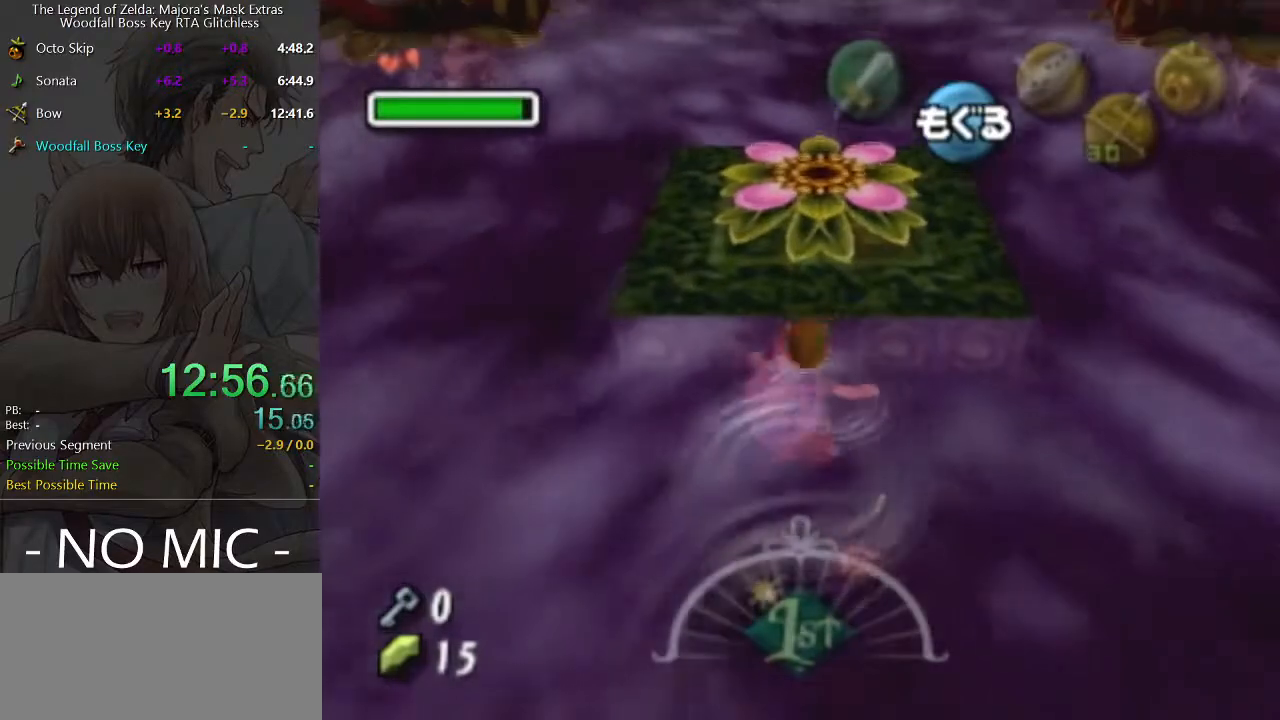
Gameplay with a controller (Nintendo layout); each line is a JSON object with the inputs held at the frame after it. "events" lists button and stick changes between this image and that frame as [ms after this image, input, new state], when the widget could be followed in between. Not read: L3 R3.
{"buttons": [], "left_stick": "up", "right_stick": "center", "events": []}
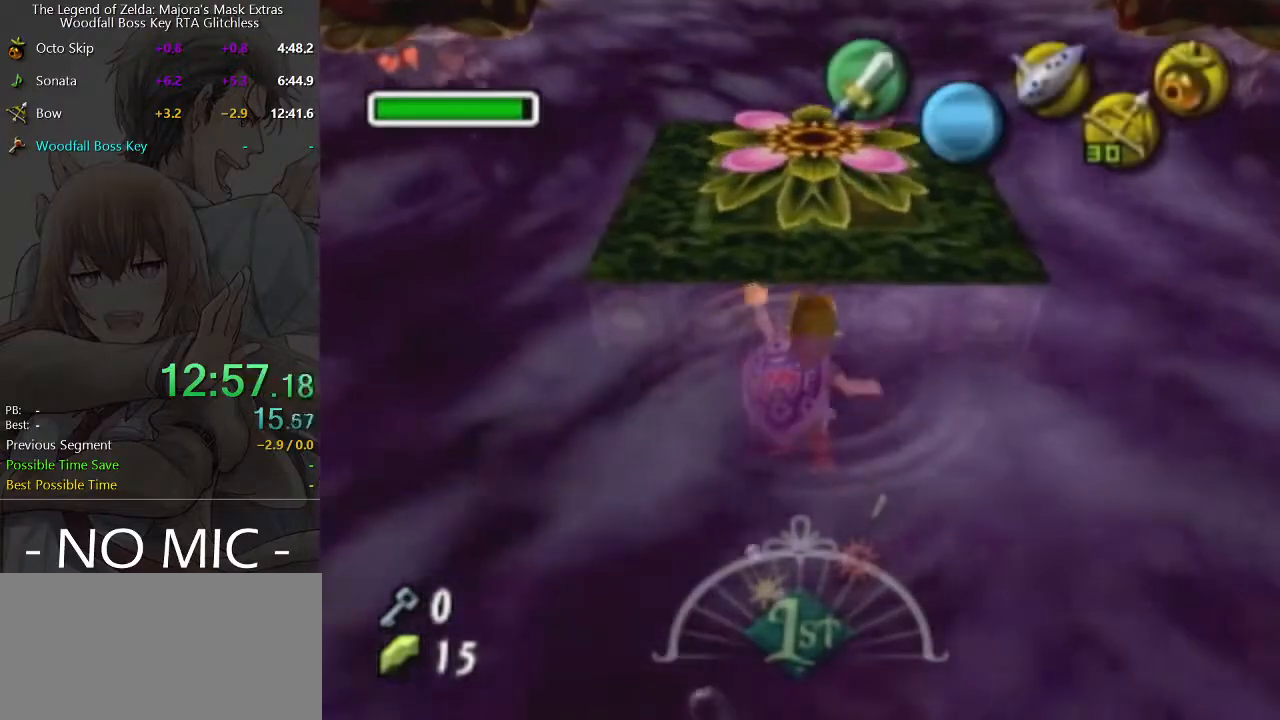
{"buttons": [], "left_stick": "up", "right_stick": "center", "events": []}
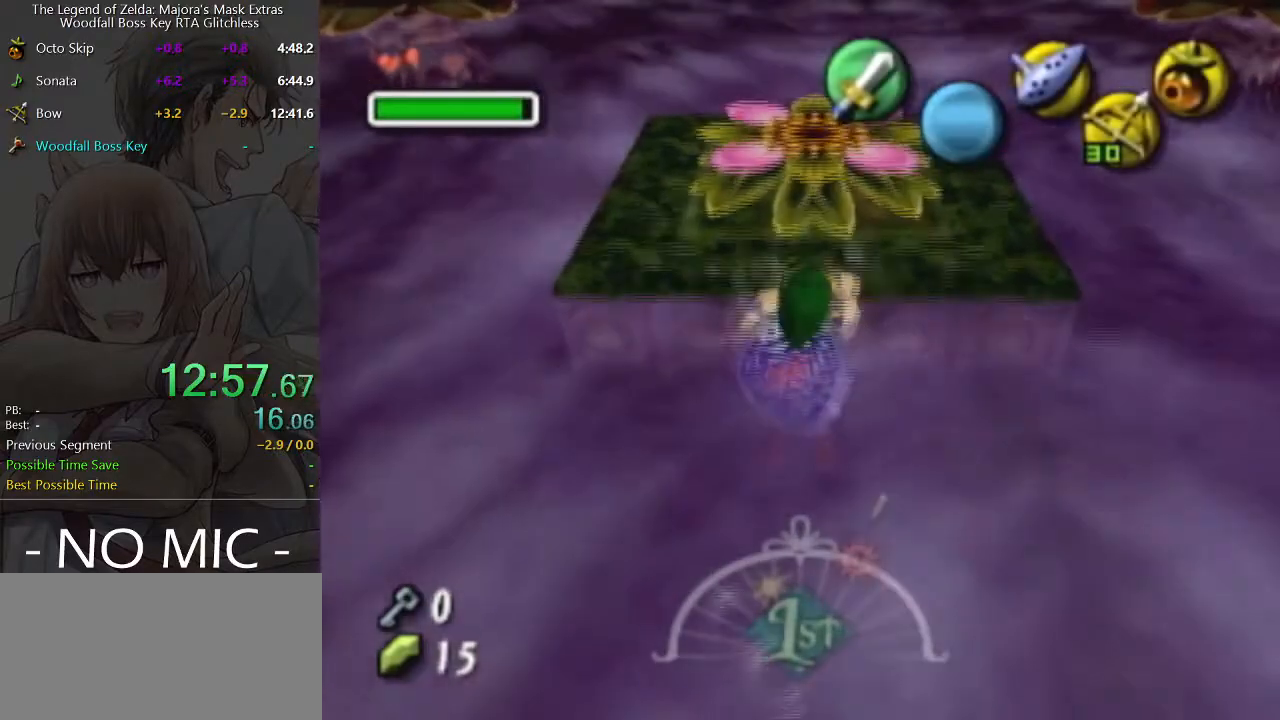
{"buttons": [], "left_stick": "up", "right_stick": "center", "events": []}
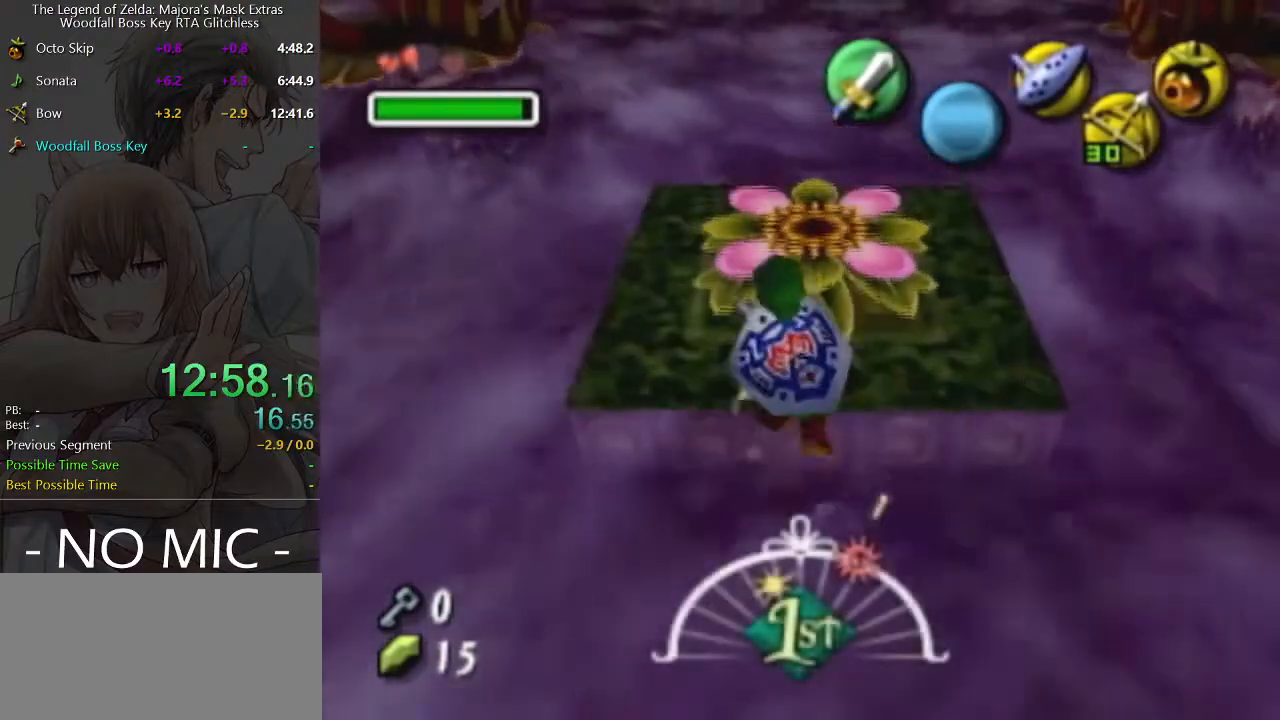
{"buttons": ["R2"], "left_stick": "up", "right_stick": "center", "events": [[500, "R2", "down"]]}
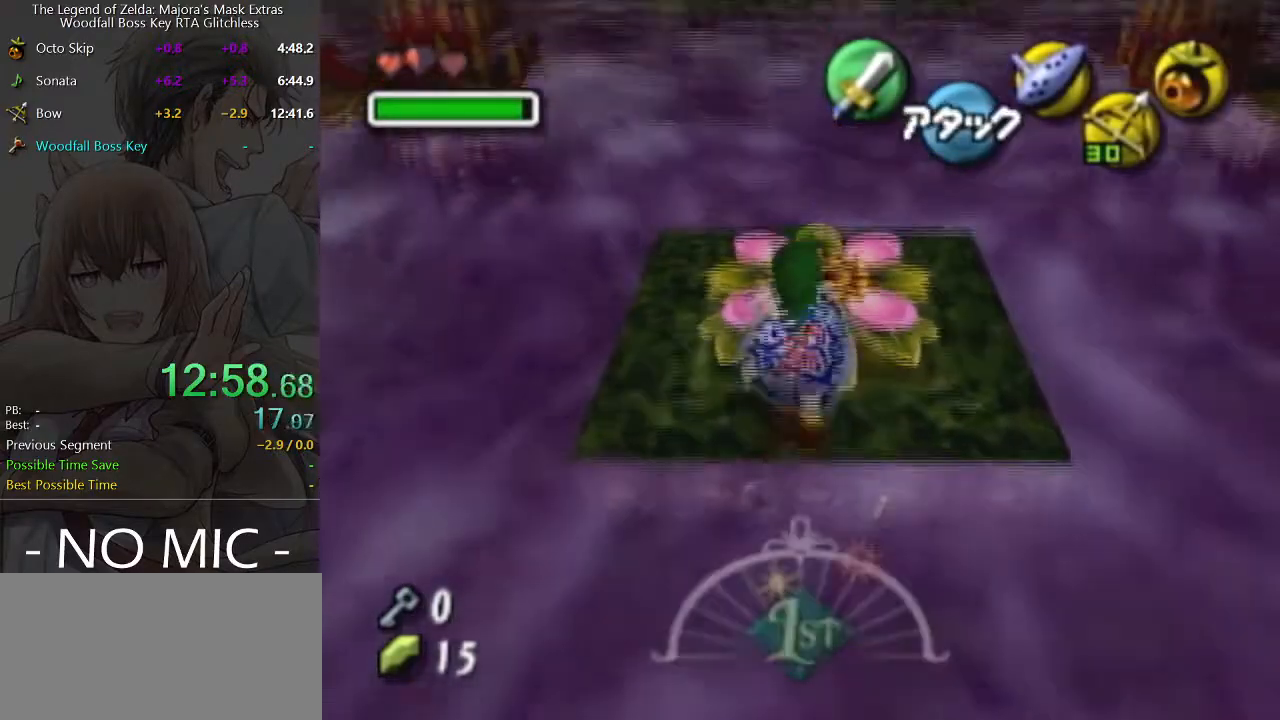
{"buttons": ["R2"], "left_stick": "down", "right_stick": "center", "events": [[67, "left_stick", "center"], [233, "left_stick", "down"]]}
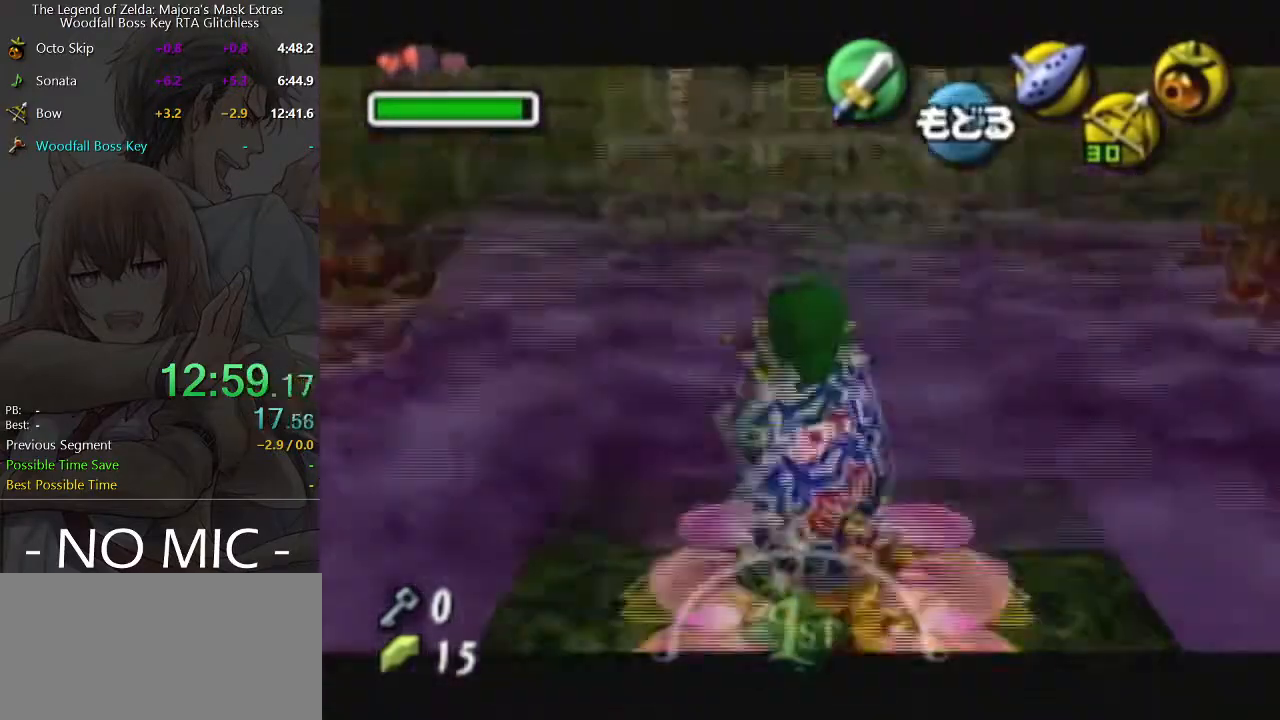
{"buttons": ["R2"], "left_stick": "down", "right_stick": "center", "events": []}
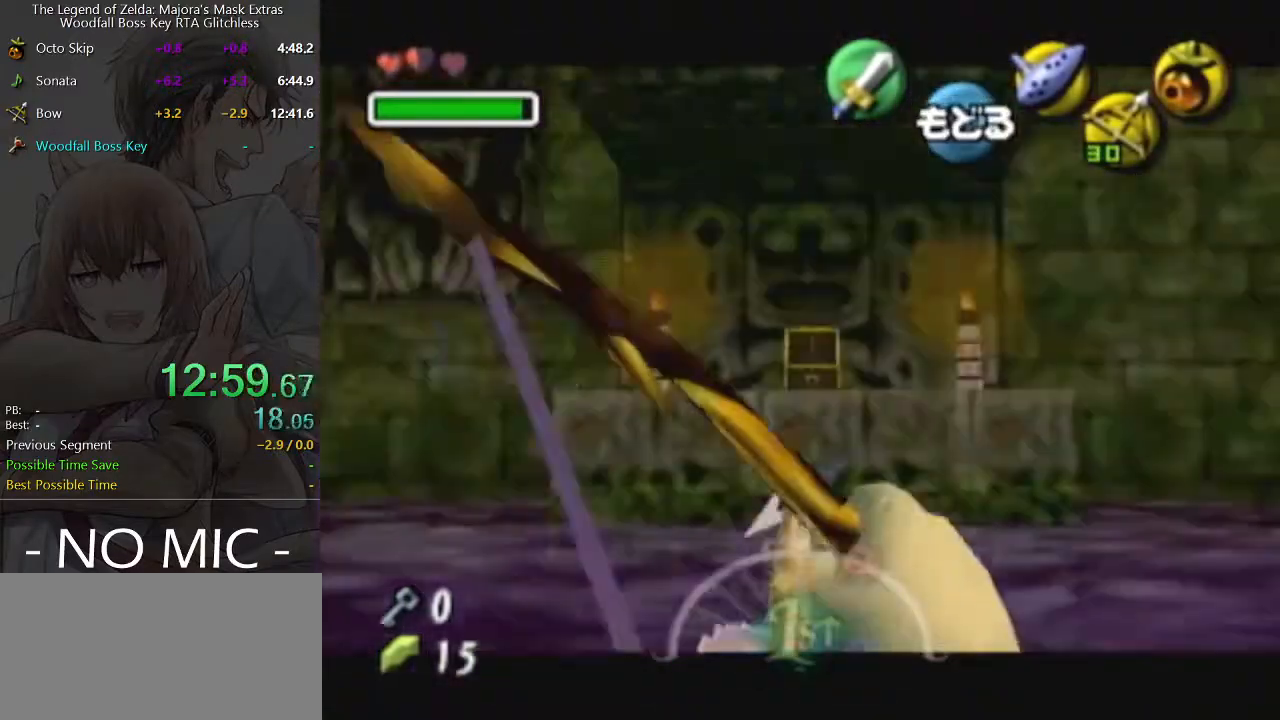
{"buttons": [], "left_stick": "center", "right_stick": "center", "events": [[67, "left_stick", "center"], [100, "R2", "up"]]}
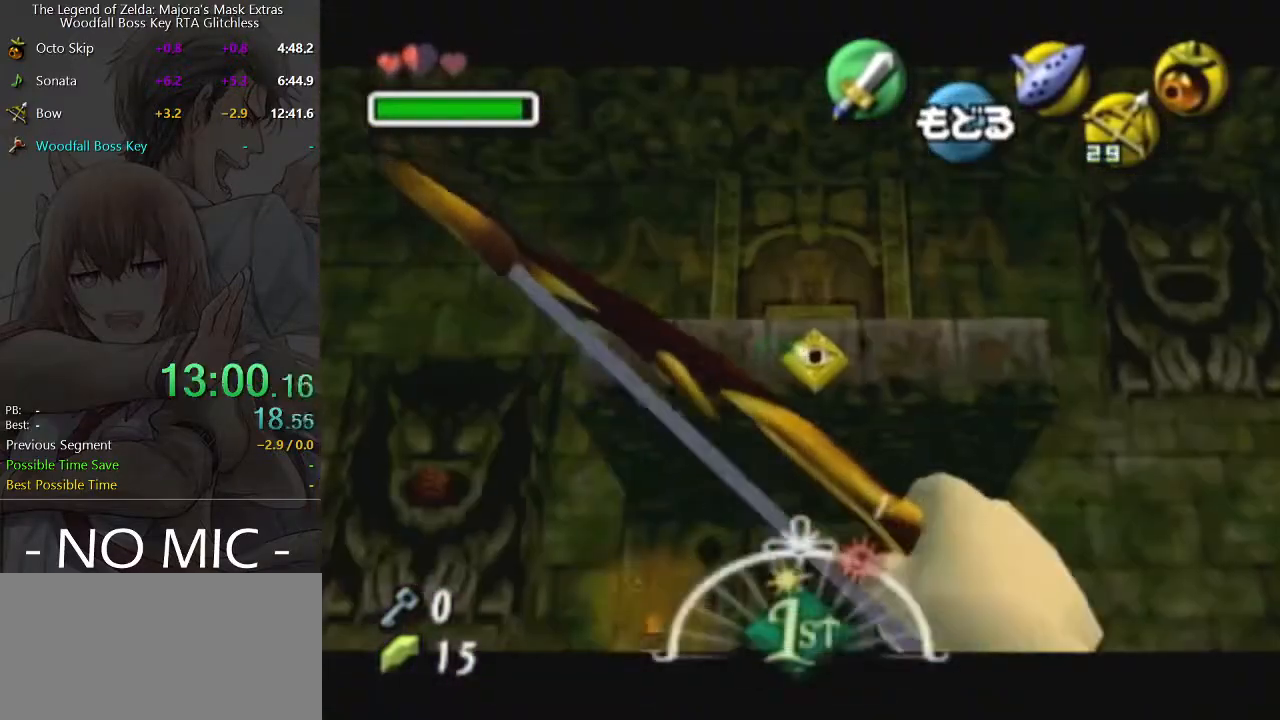
{"buttons": [], "left_stick": "center", "right_stick": "center", "events": []}
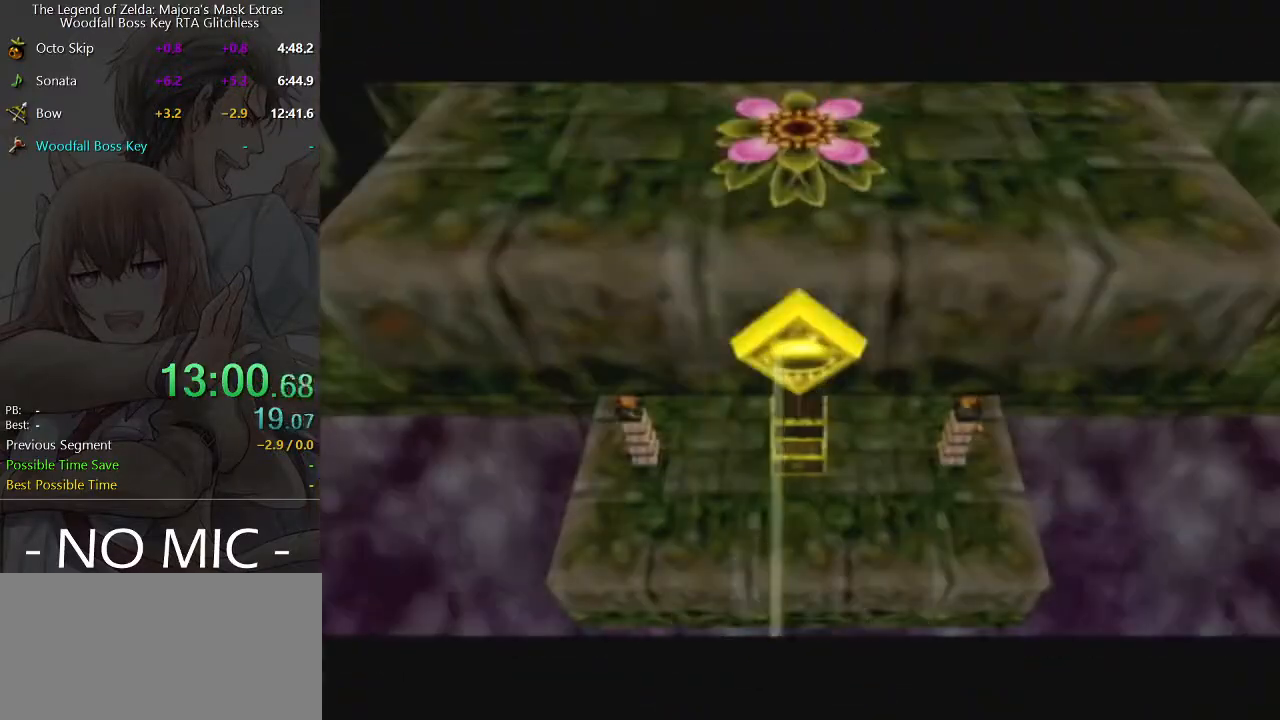
{"buttons": [], "left_stick": "center", "right_stick": "center", "events": []}
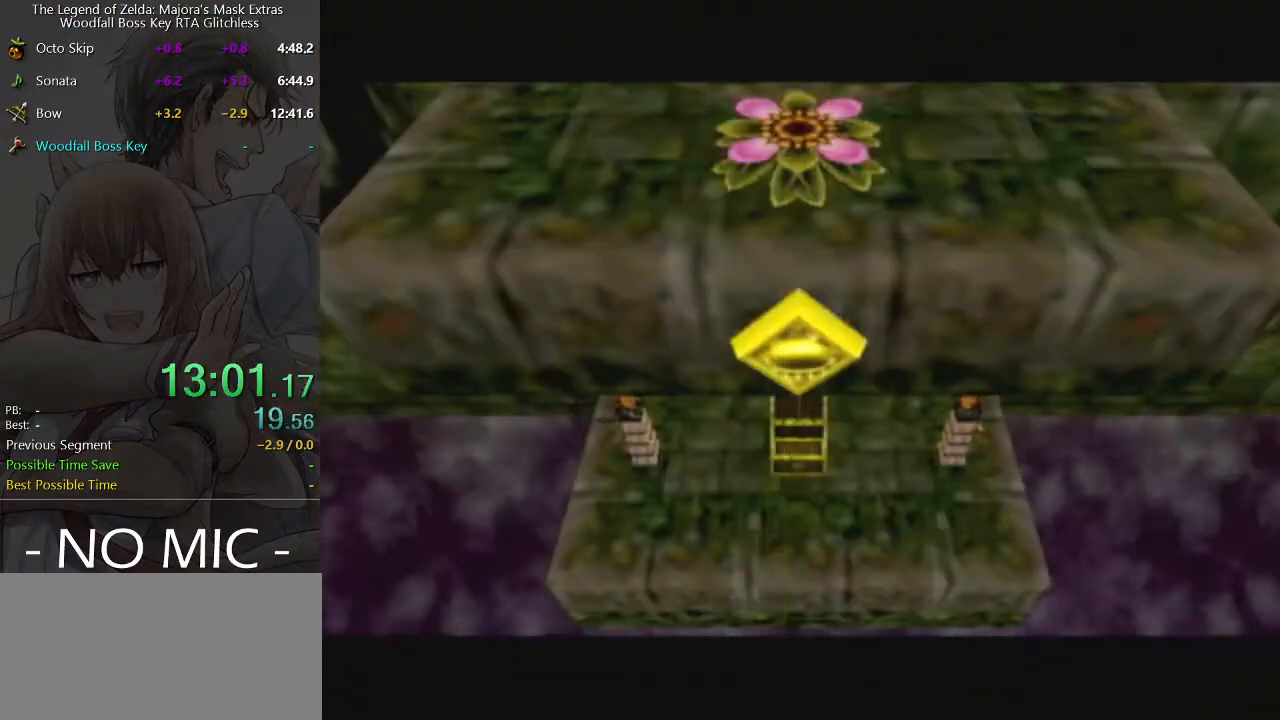
{"buttons": [], "left_stick": "center", "right_stick": "center", "events": []}
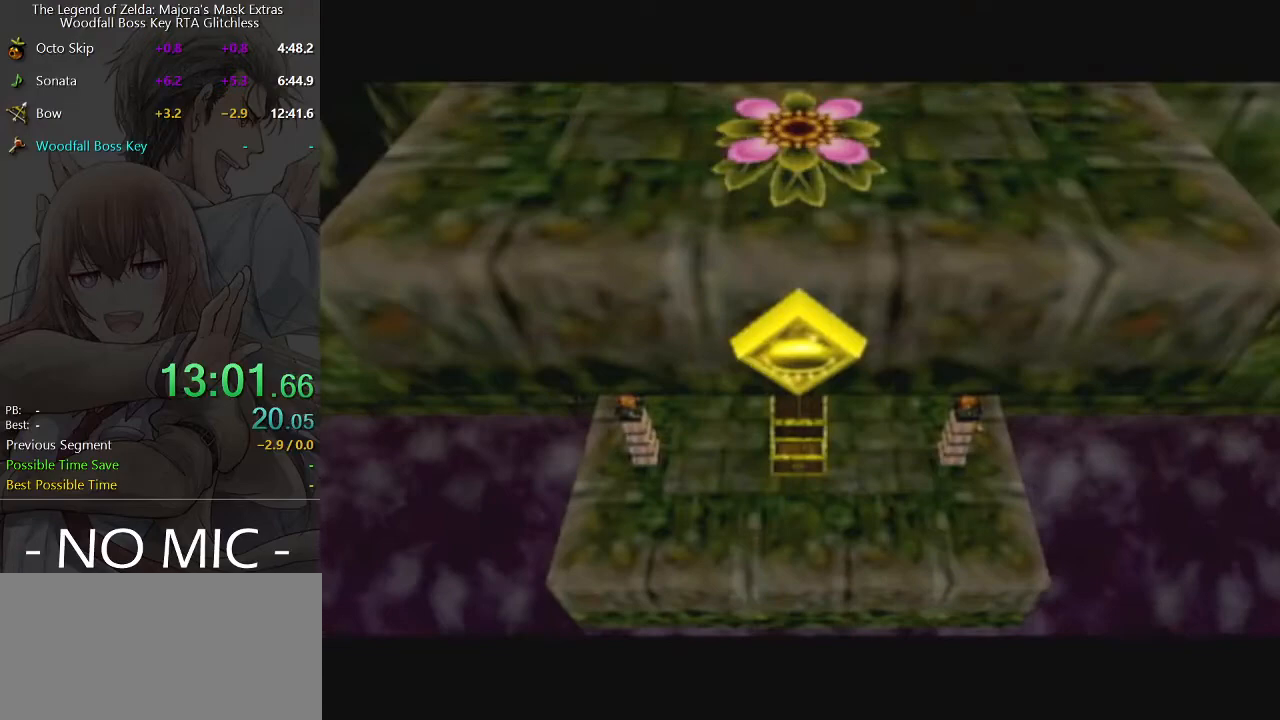
{"buttons": [], "left_stick": "center", "right_stick": "center", "events": []}
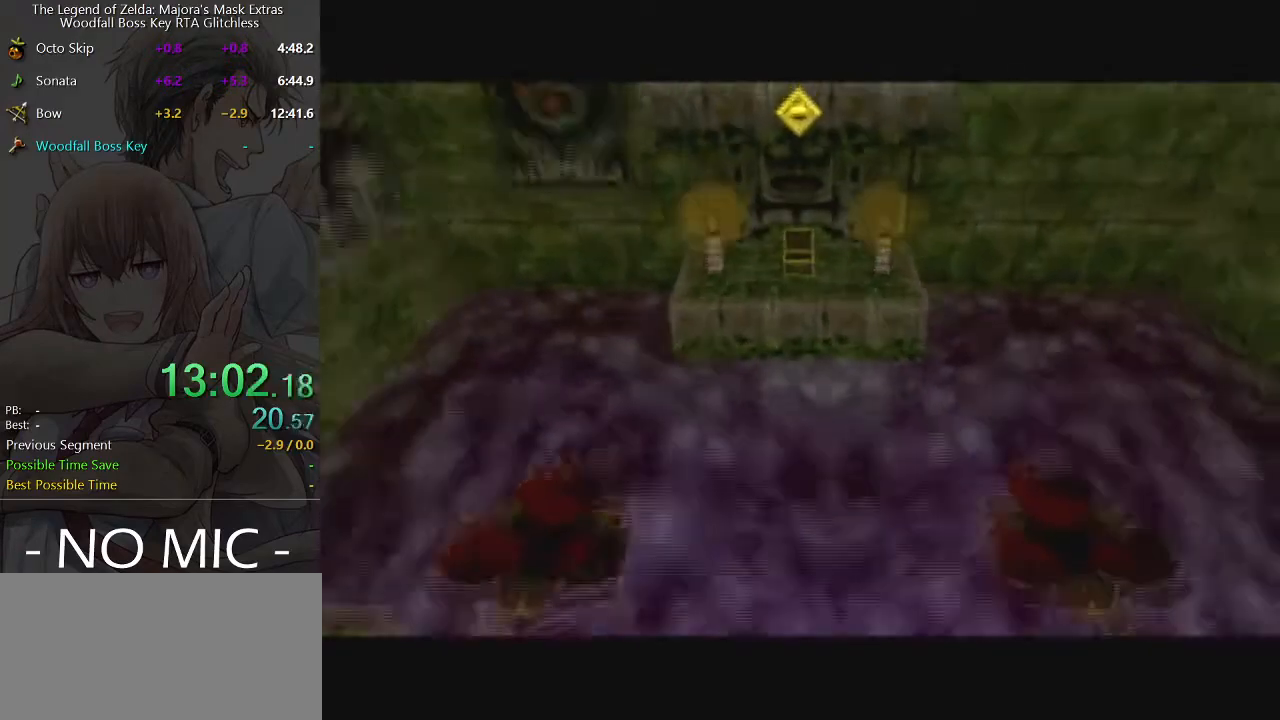
{"buttons": [], "left_stick": "center", "right_stick": "center", "events": []}
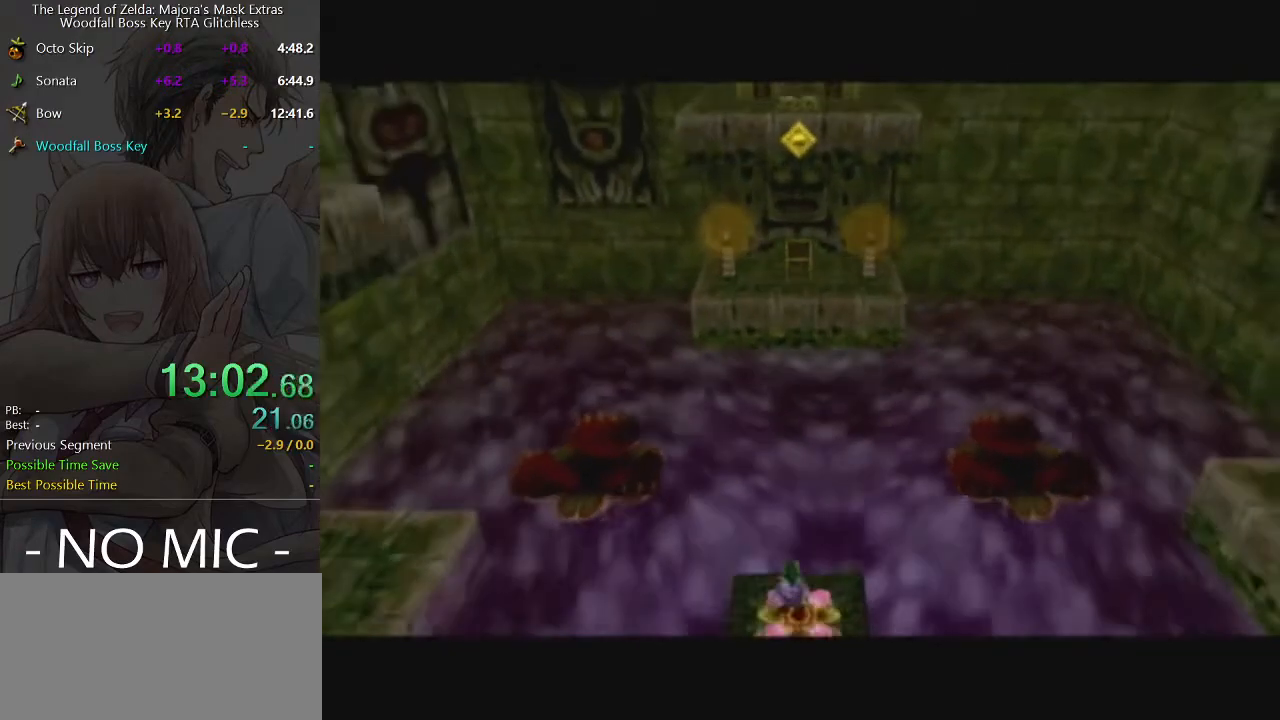
{"buttons": [], "left_stick": "center", "right_stick": "center", "events": []}
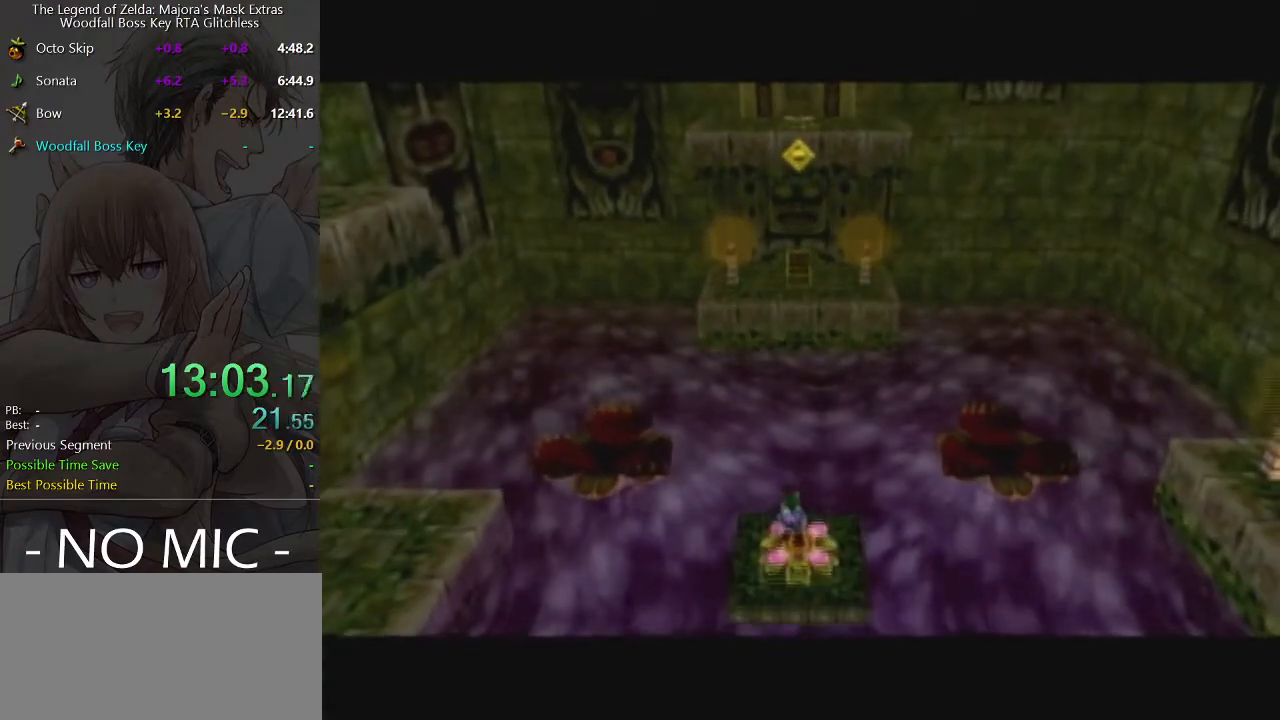
{"buttons": [], "left_stick": "center", "right_stick": "center", "events": []}
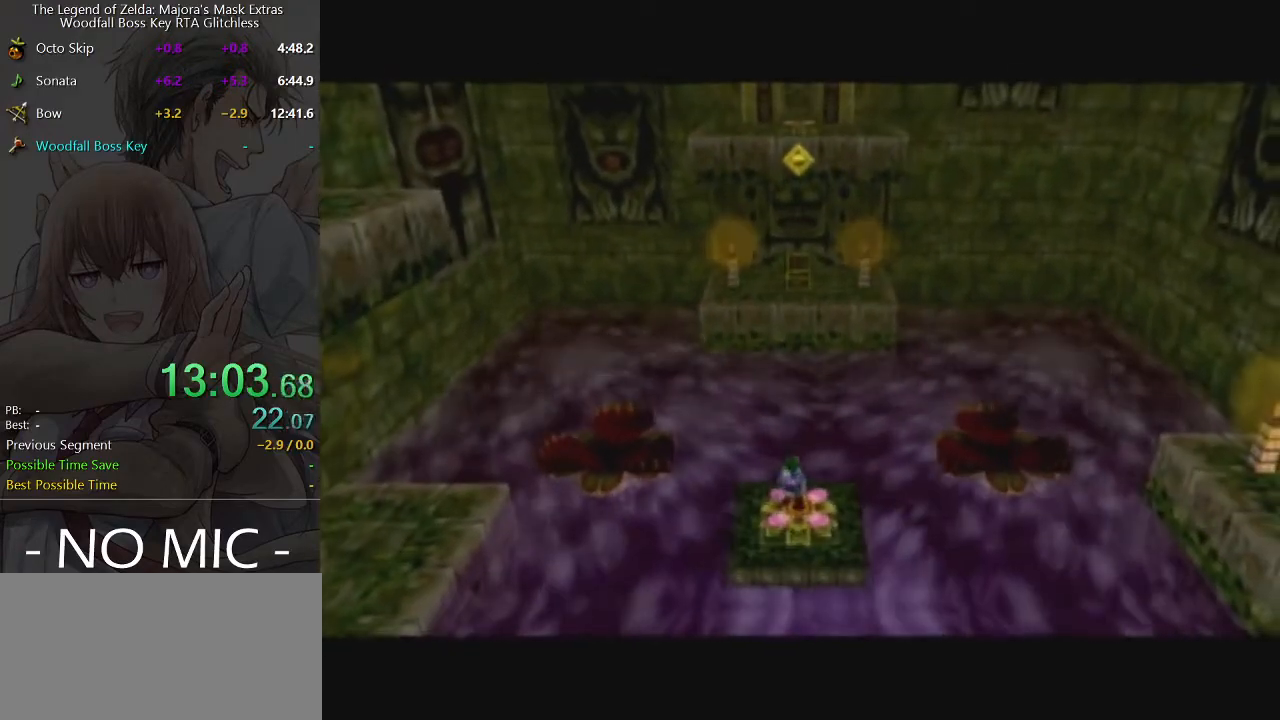
{"buttons": [], "left_stick": "center", "right_stick": "center", "events": []}
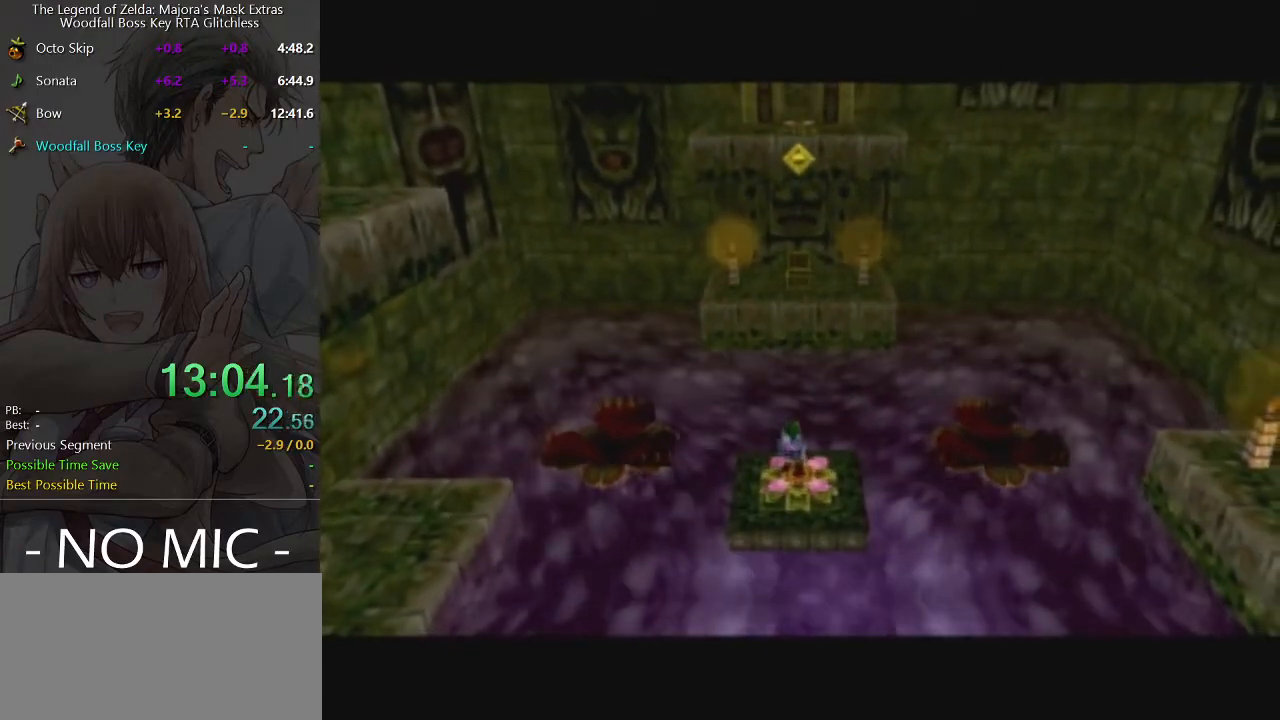
{"buttons": [], "left_stick": "center", "right_stick": "center", "events": []}
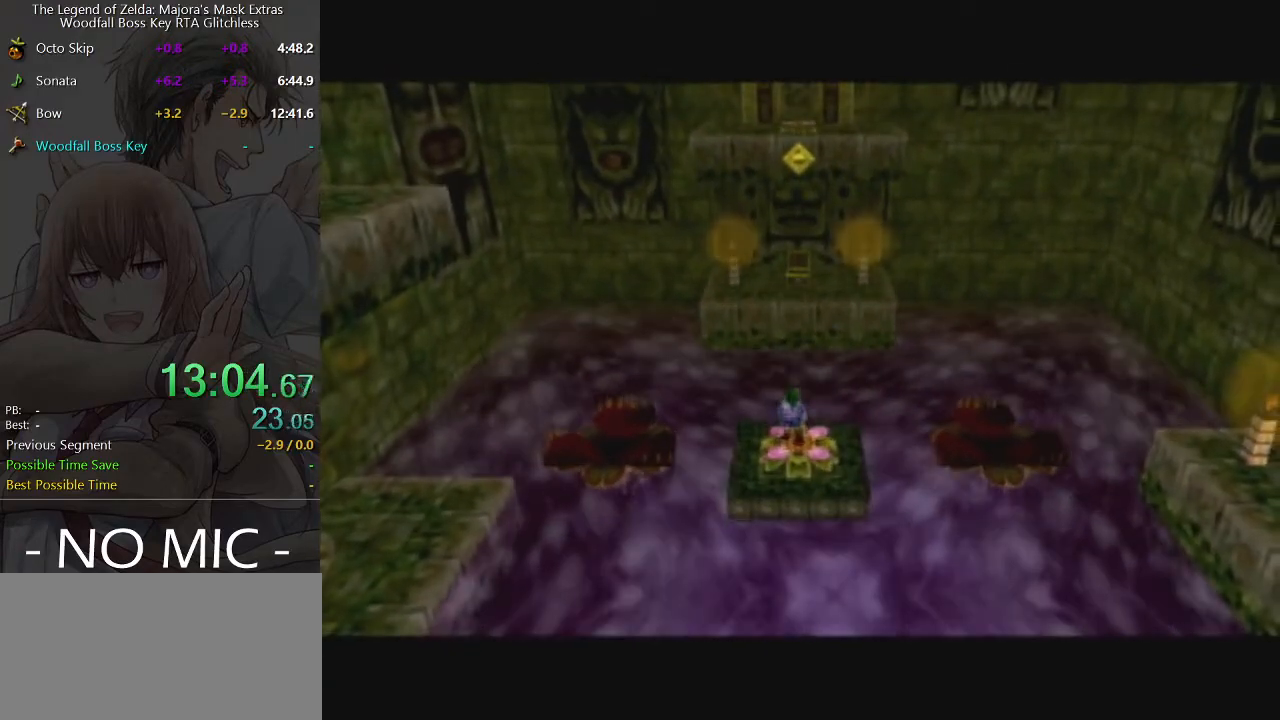
{"buttons": [], "left_stick": "center", "right_stick": "center", "events": [[400, "X", "down"], [467, "X", "up"]]}
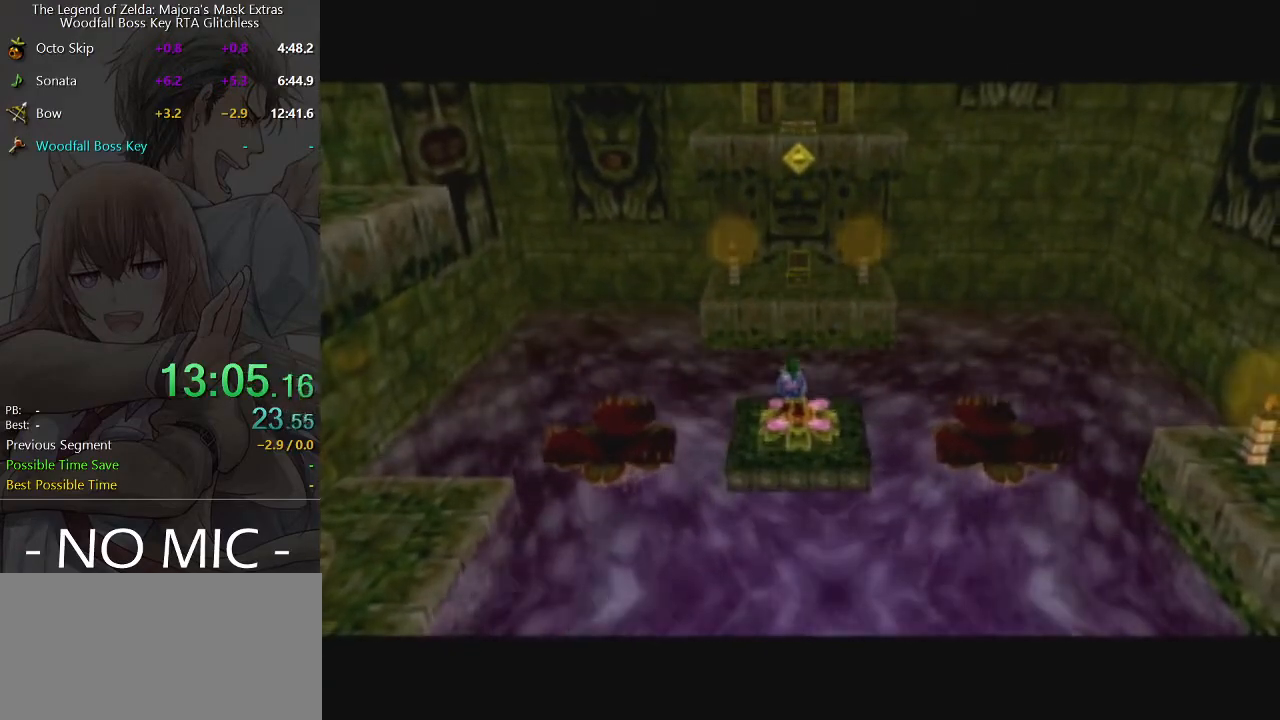
{"buttons": ["X"], "left_stick": "center", "right_stick": "center", "events": [[100, "X", "down"], [167, "X", "up"], [233, "X", "down"], [300, "X", "up"], [400, "X", "down"], [433, "X", "up"], [500, "X", "down"]]}
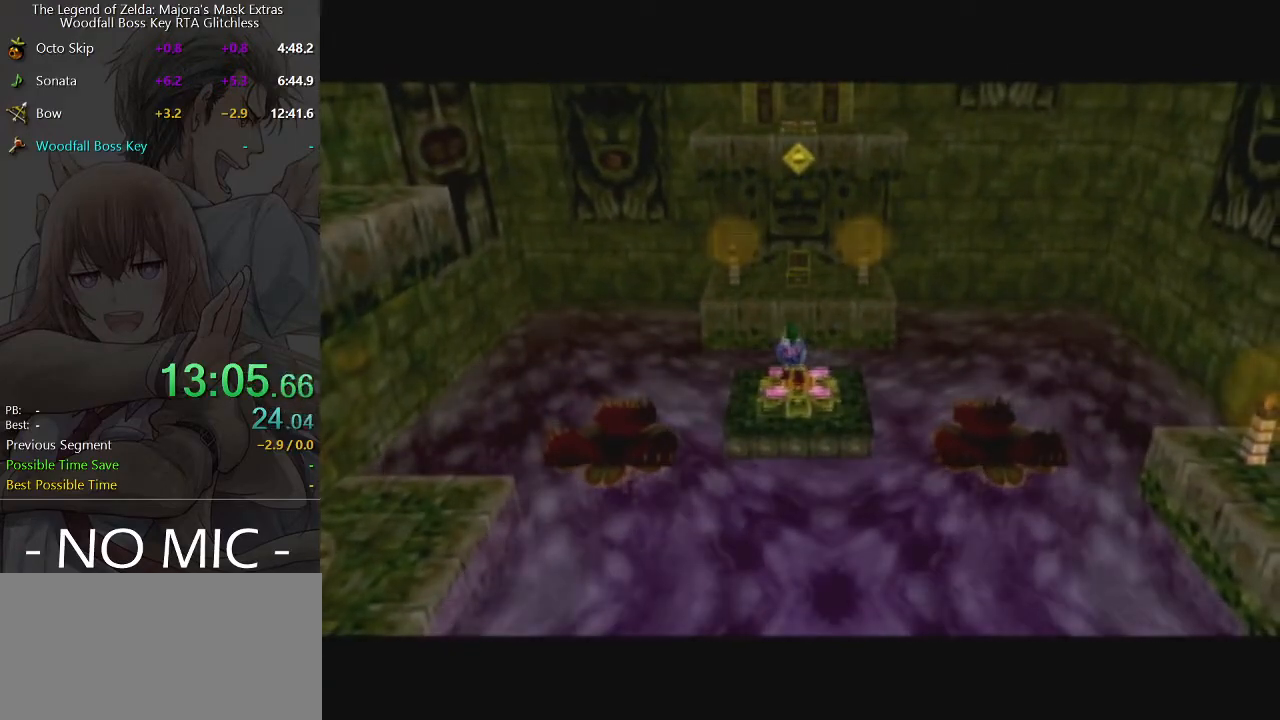
{"buttons": [], "left_stick": "center", "right_stick": "center", "events": [[33, "X", "up"], [100, "X", "down"], [167, "X", "up"], [233, "X", "down"], [267, "X", "up"], [367, "X", "down"], [400, "X", "up"], [467, "X", "down"], [500, "X", "up"]]}
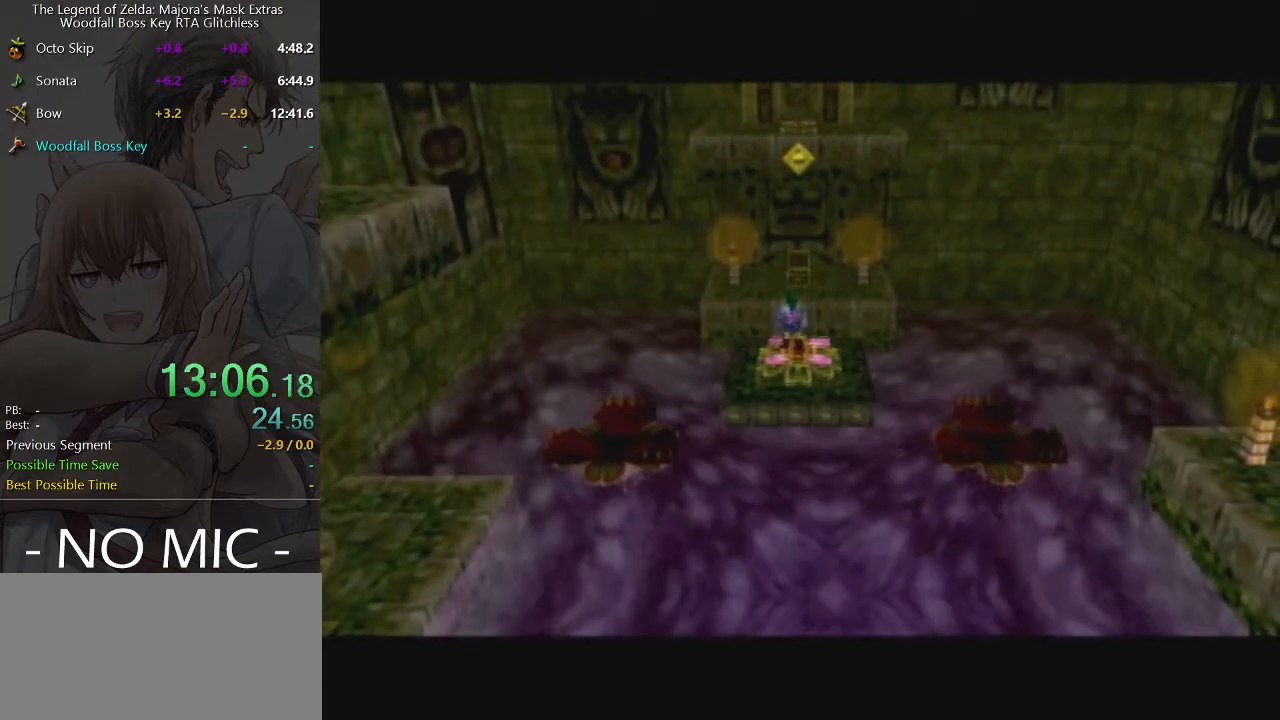
{"buttons": [], "left_stick": "center", "right_stick": "center", "events": [[67, "X", "down"], [133, "X", "up"], [200, "X", "down"], [267, "X", "up"], [333, "X", "down"], [400, "X", "up"], [467, "X", "down"], [500, "X", "up"]]}
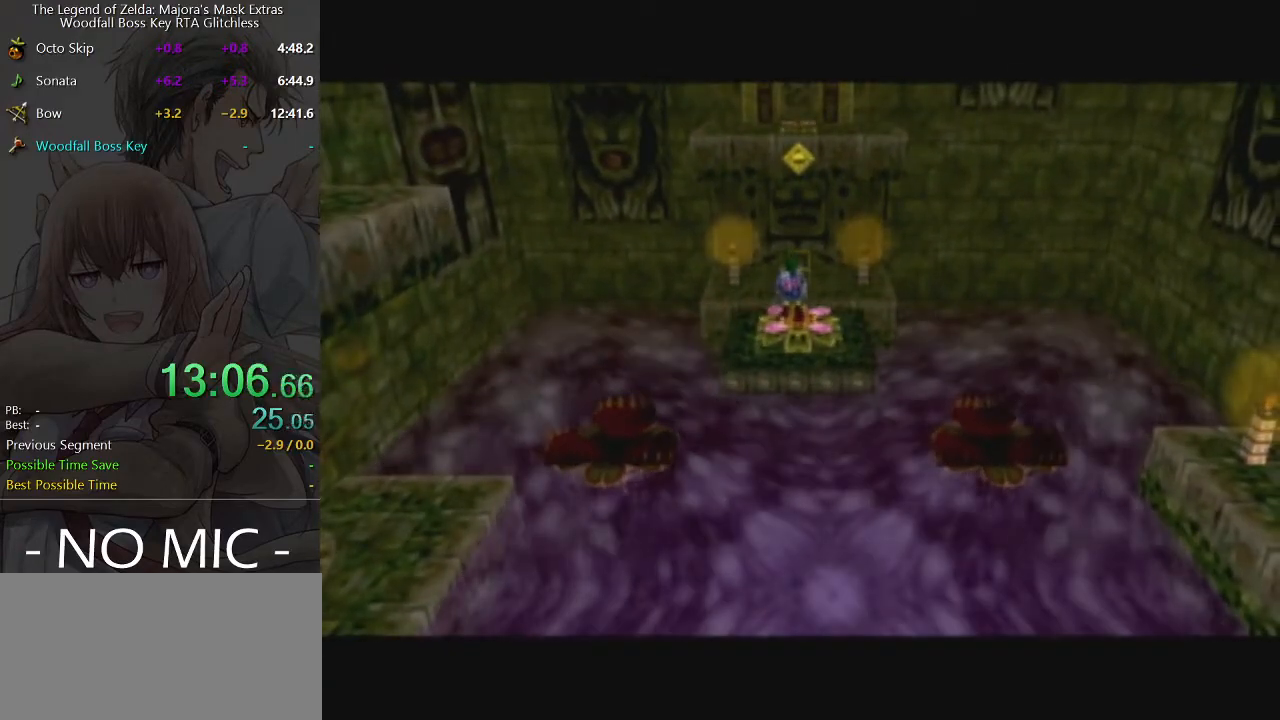
{"buttons": [], "left_stick": "center", "right_stick": "center", "events": [[67, "X", "down"], [100, "X", "up"], [200, "X", "down"], [267, "X", "up"], [333, "X", "down"], [400, "X", "up"], [467, "X", "down"], [500, "X", "up"]]}
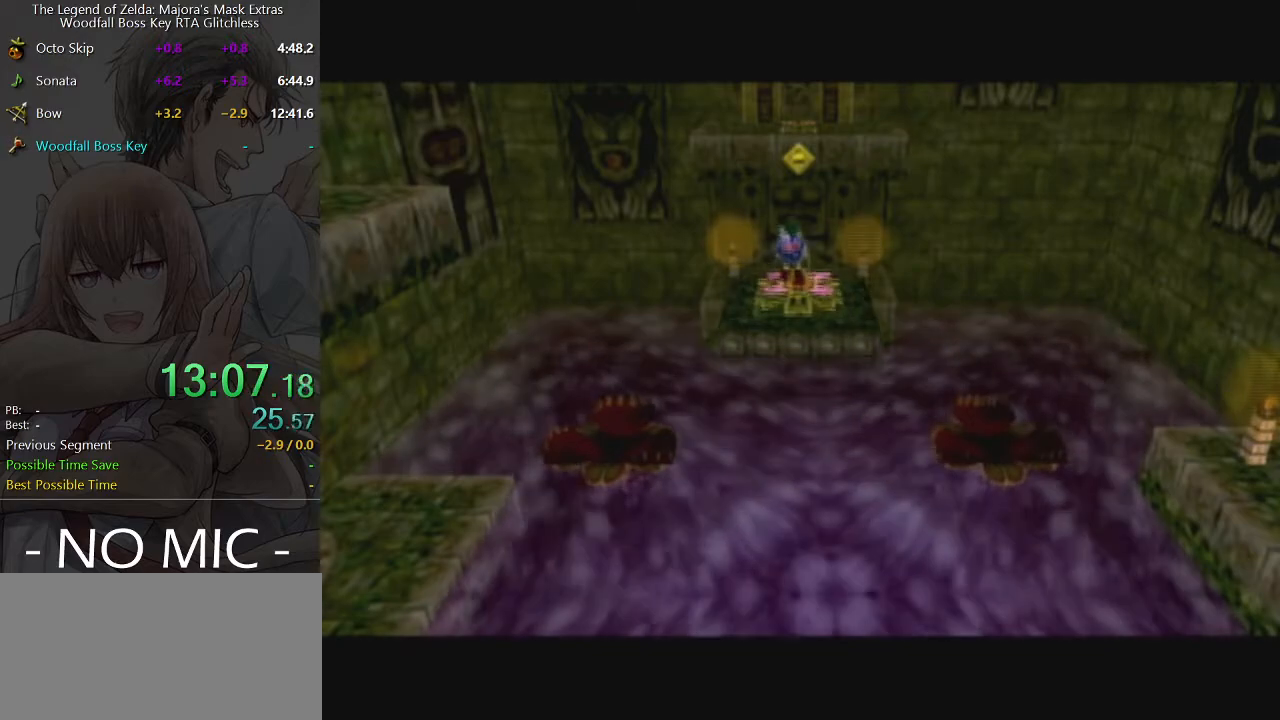
{"buttons": [], "left_stick": "center", "right_stick": "center", "events": [[67, "X", "down"], [133, "X", "up"], [200, "X", "down"], [267, "X", "up"], [333, "X", "down"], [367, "X", "up"]]}
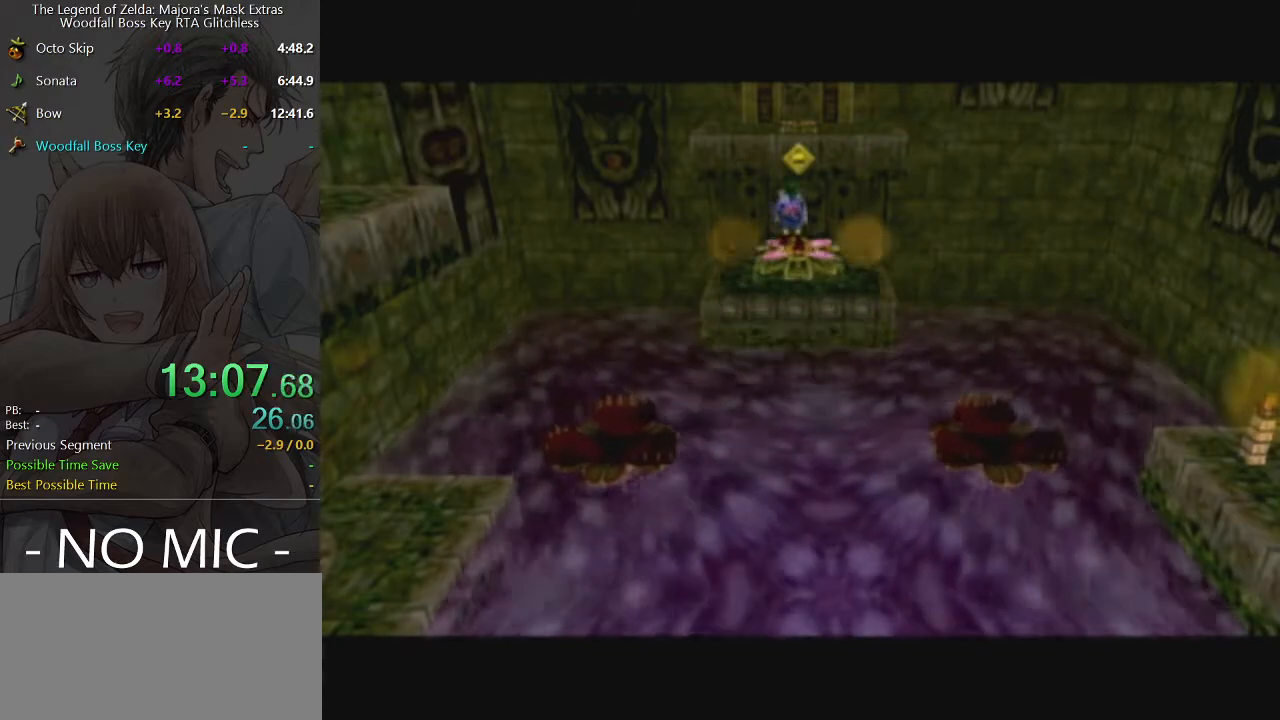
{"buttons": ["X"], "left_stick": "center", "right_stick": "center", "events": [[33, "X", "down"], [100, "X", "up"], [167, "X", "down"], [233, "X", "up"], [300, "X", "down"], [367, "X", "up"], [433, "X", "down"], [467, "X", "up"], [500, "X", "down"]]}
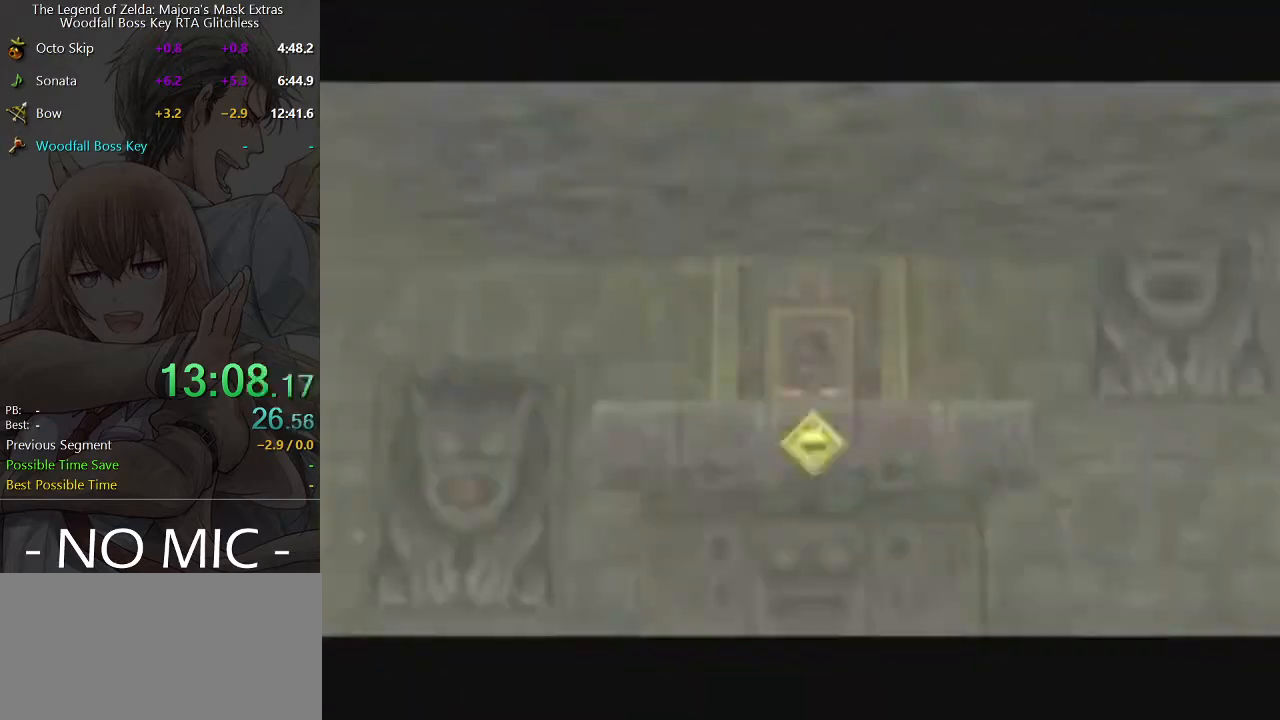
{"buttons": [], "left_stick": "up", "right_stick": "center", "events": [[67, "X", "up"], [100, "left_stick", "up"]]}
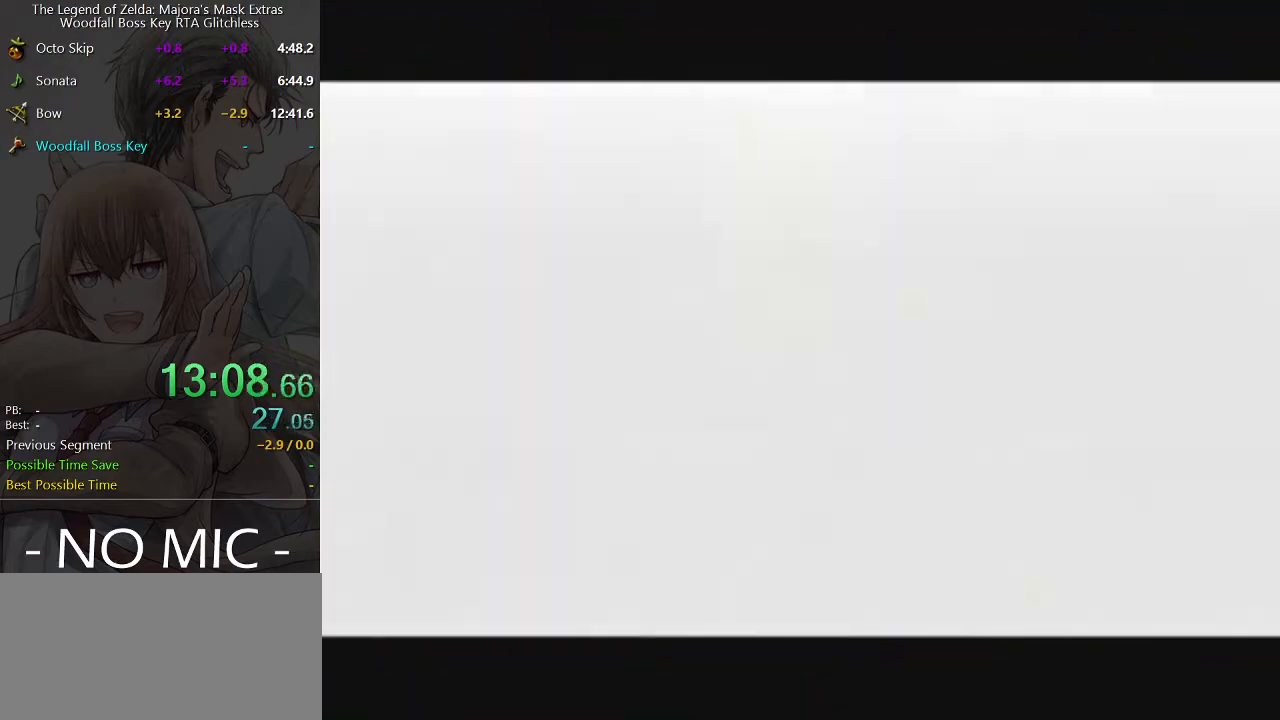
{"buttons": ["A"], "left_stick": "center", "right_stick": "center", "events": [[467, "A", "down"], [500, "left_stick", "center"]]}
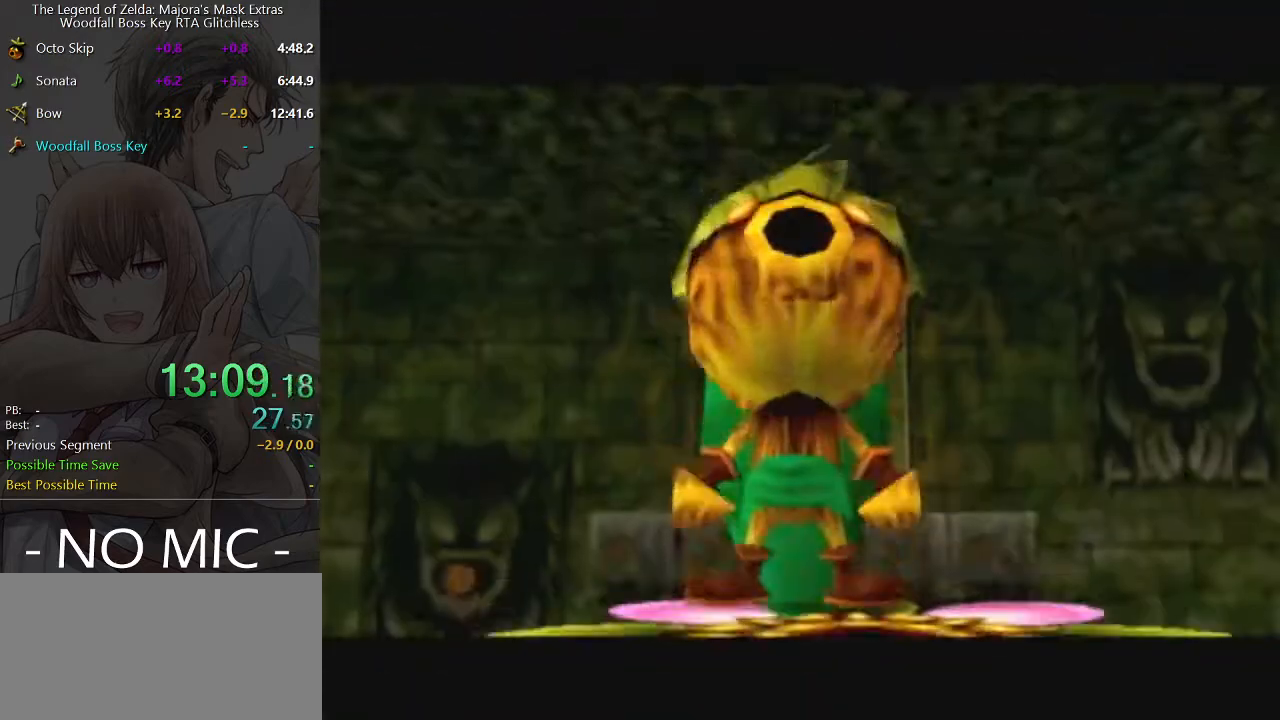
{"buttons": ["A"], "left_stick": "center", "right_stick": "center", "events": []}
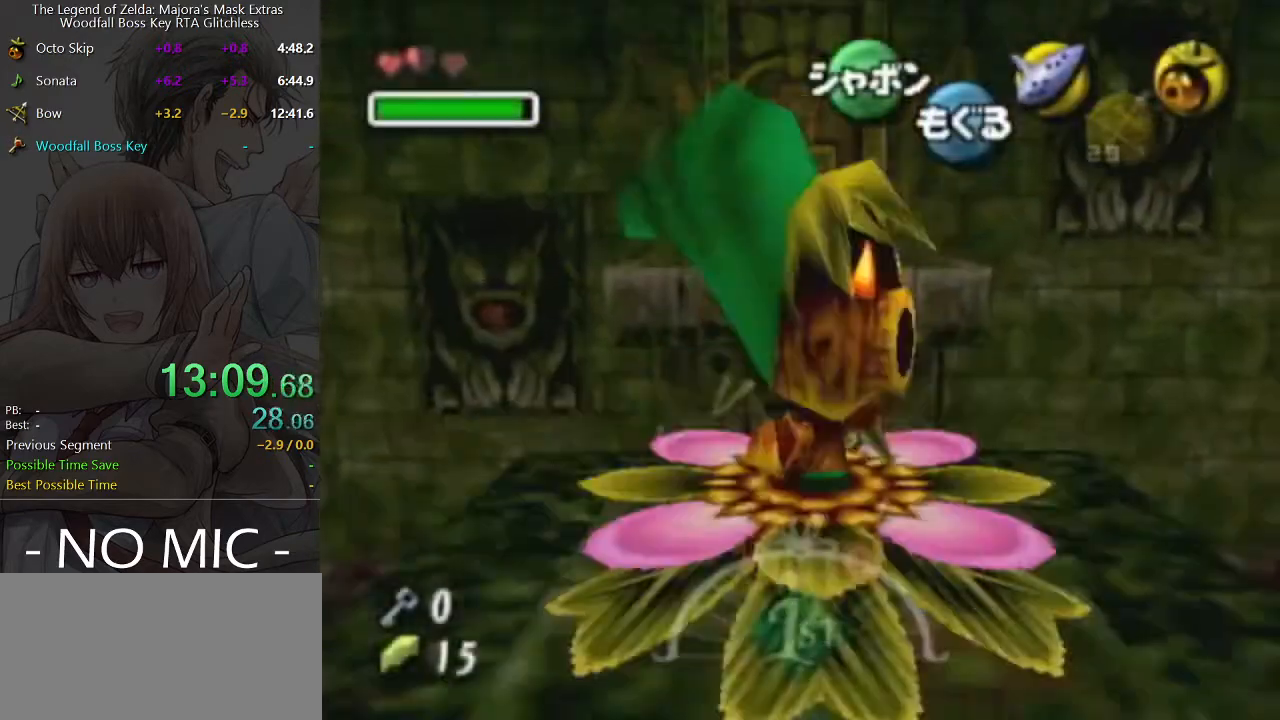
{"buttons": ["A"], "left_stick": "center", "right_stick": "center", "events": []}
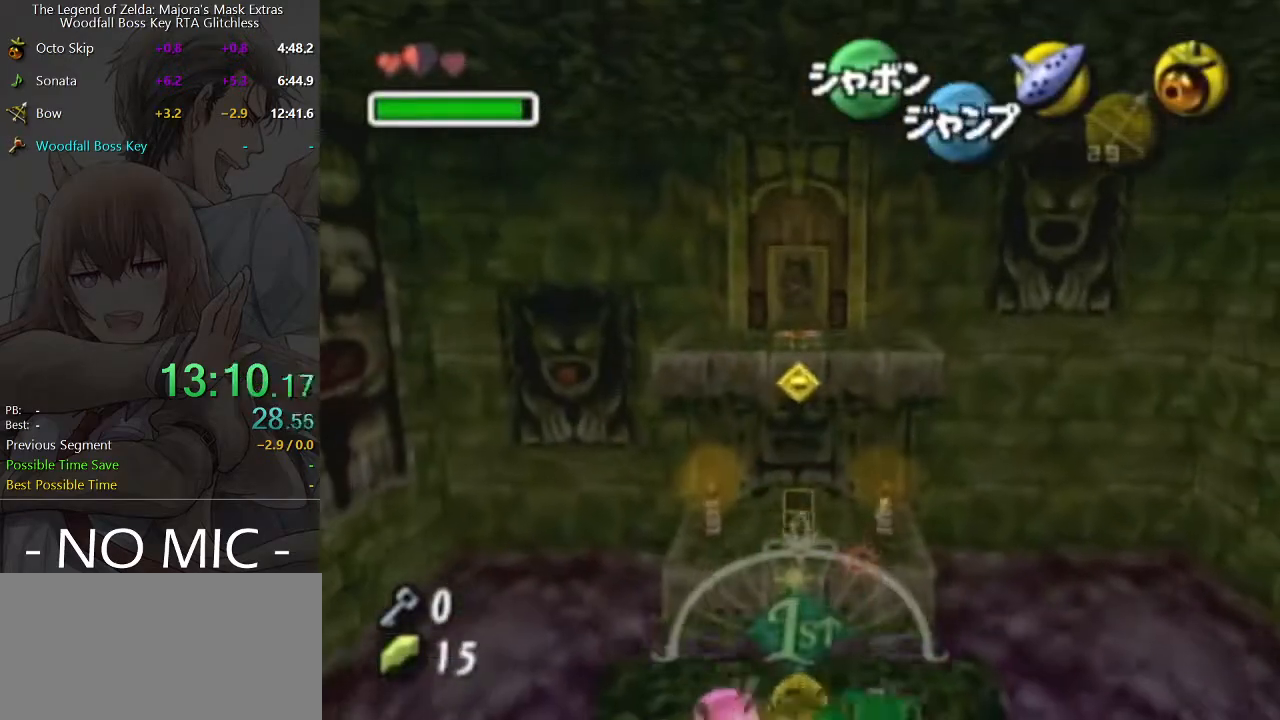
{"buttons": ["A"], "left_stick": "up", "right_stick": "center", "events": [[433, "left_stick", "up"]]}